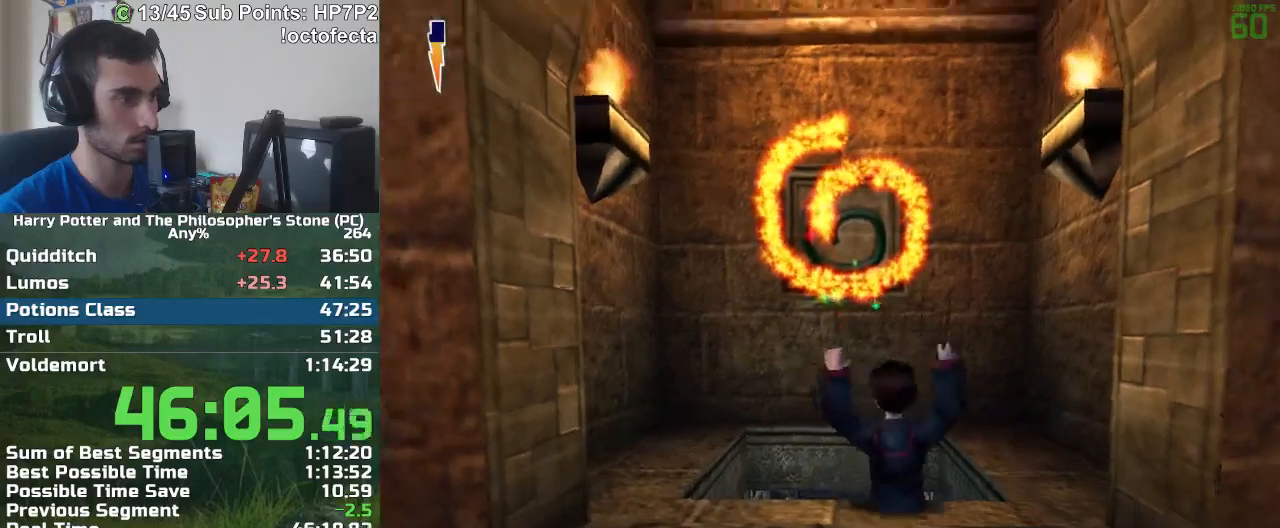
Gameplay with keyboard and mouse; each line is a JSON object with the keys and mouse buttons held at the frame after it. "events" lists presses ("down") and releases ("up") of "a", "d", "down", "e", "escape", "f", "f1", "f2", "f4", "left", "q", "r", "right", "s", "shift", "space", "tab", "up", "w", "mouse_left" and "mouse_right" between this image and that frame as [ms after this image, input, new state], when the widget could be followed in between. "mouse_left", "mouse_right" = the "left", "right" buttons of the "mouse" list. No other keys are recorded. Mouse movement is not recorded.
{"keys": ["a"], "mouse": [], "events": []}
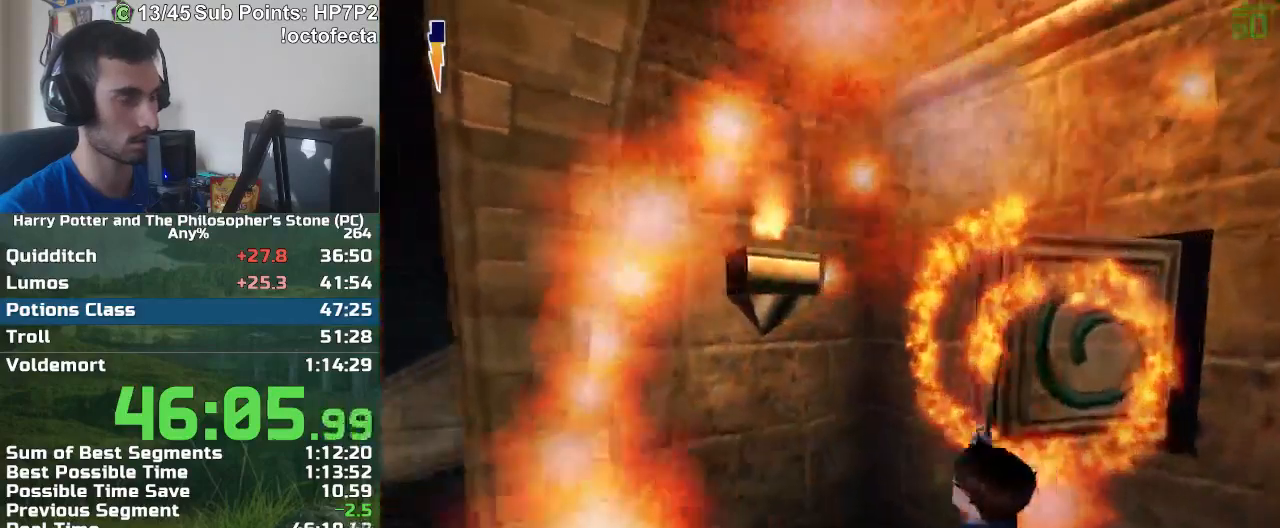
{"keys": ["a", "r", "w"], "mouse": [], "events": [[383, "r", "down"], [383, "w", "down"]]}
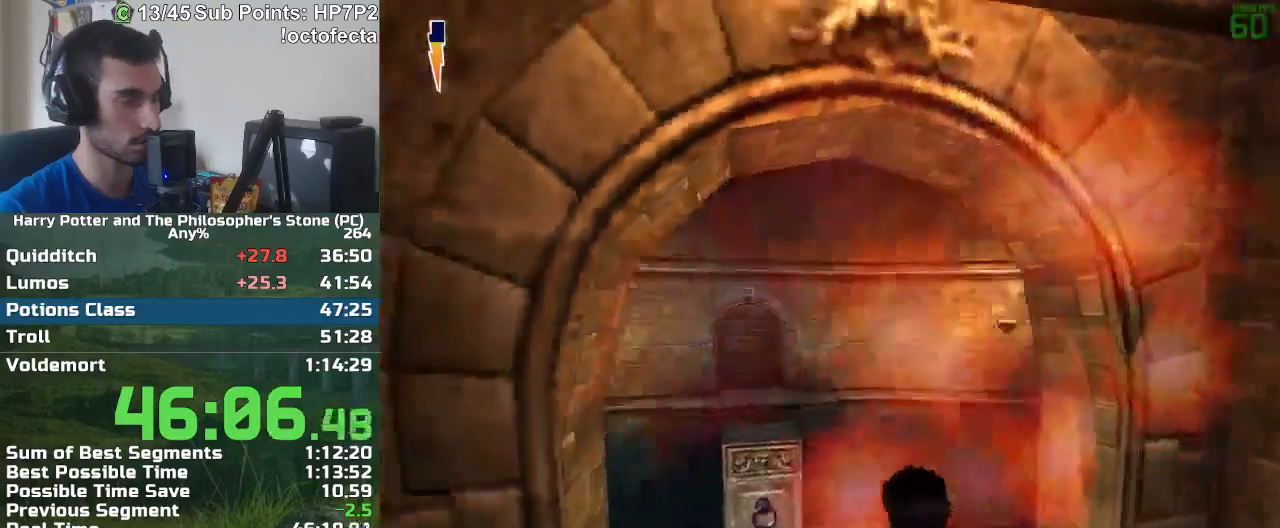
{"keys": ["r", "w"], "mouse": [], "events": [[117, "a", "up"]]}
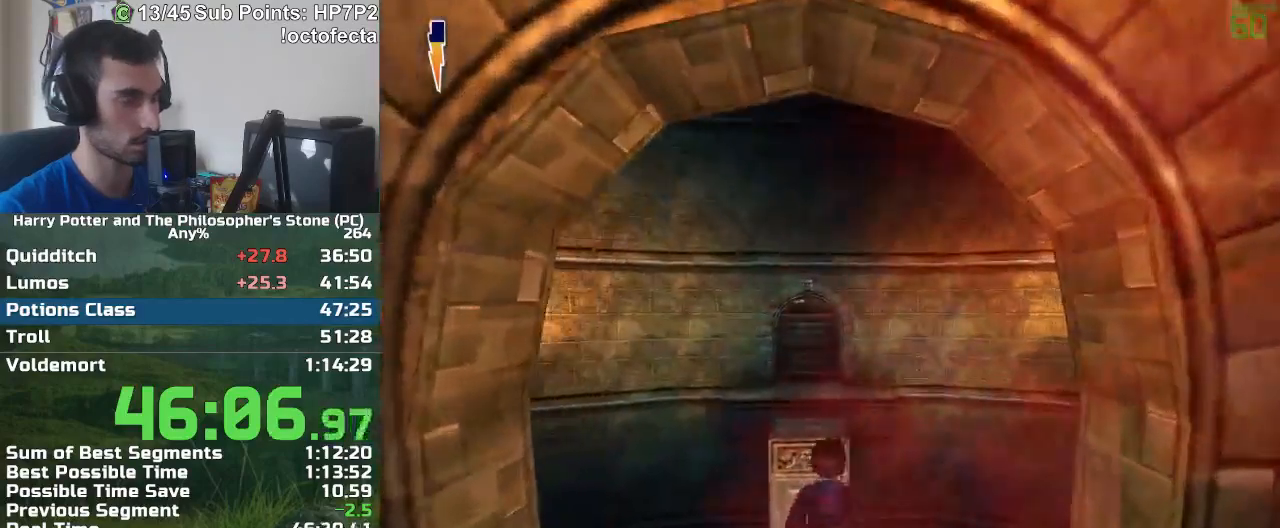
{"keys": ["r", "w"], "mouse": [], "events": [[417, "mouse_right", "down"], [500, "mouse_right", "up"]]}
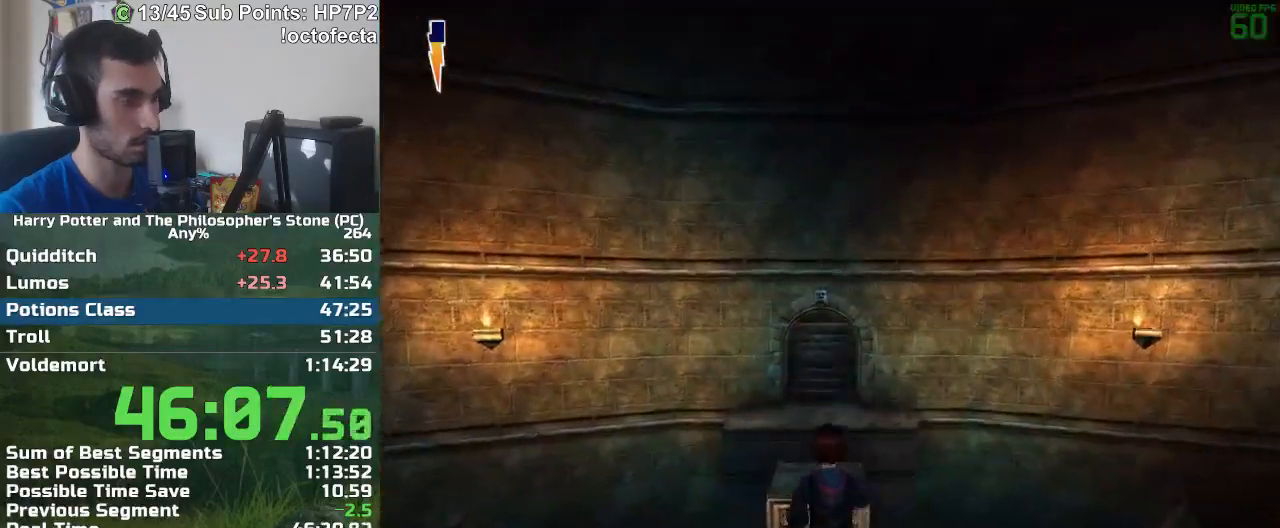
{"keys": ["r", "w"], "mouse": [], "events": []}
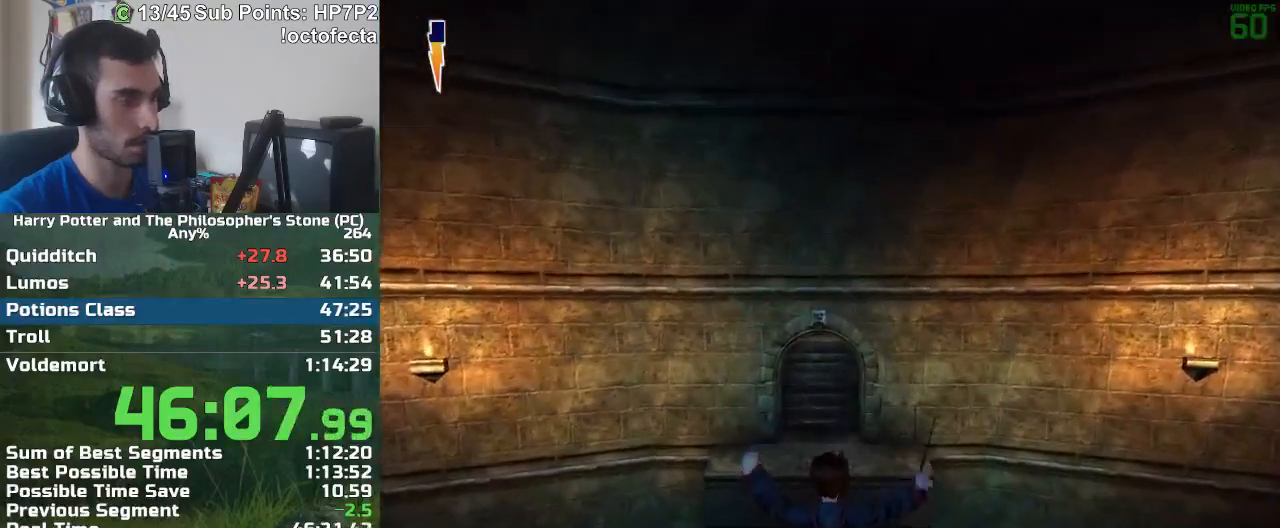
{"keys": ["r", "w"], "mouse": [], "events": []}
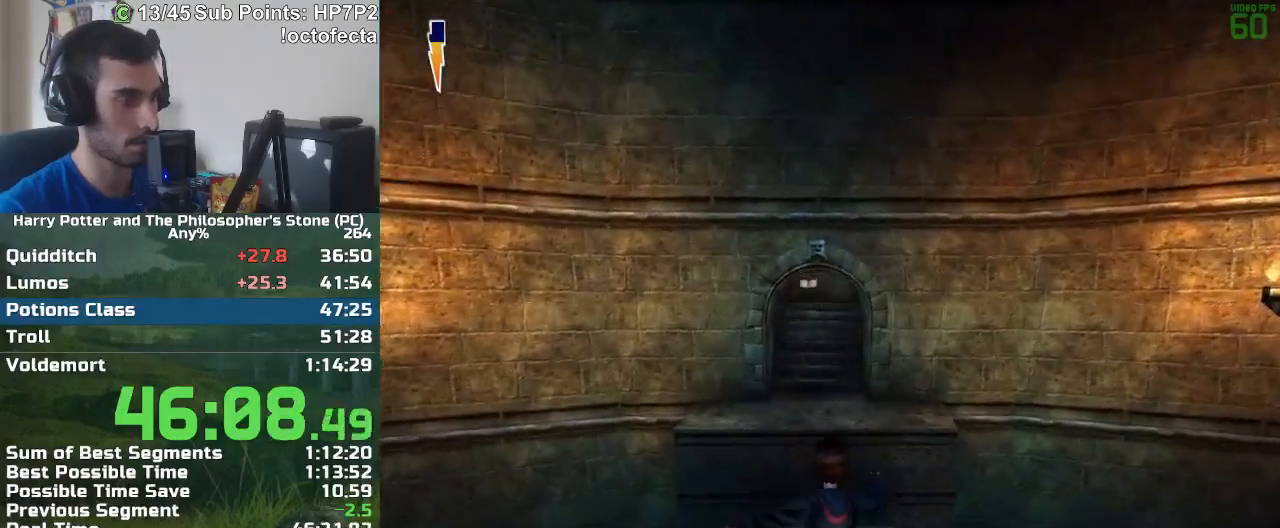
{"keys": ["r", "w"], "mouse": [], "events": [[450, "mouse_right", "down"], [500, "mouse_right", "up"]]}
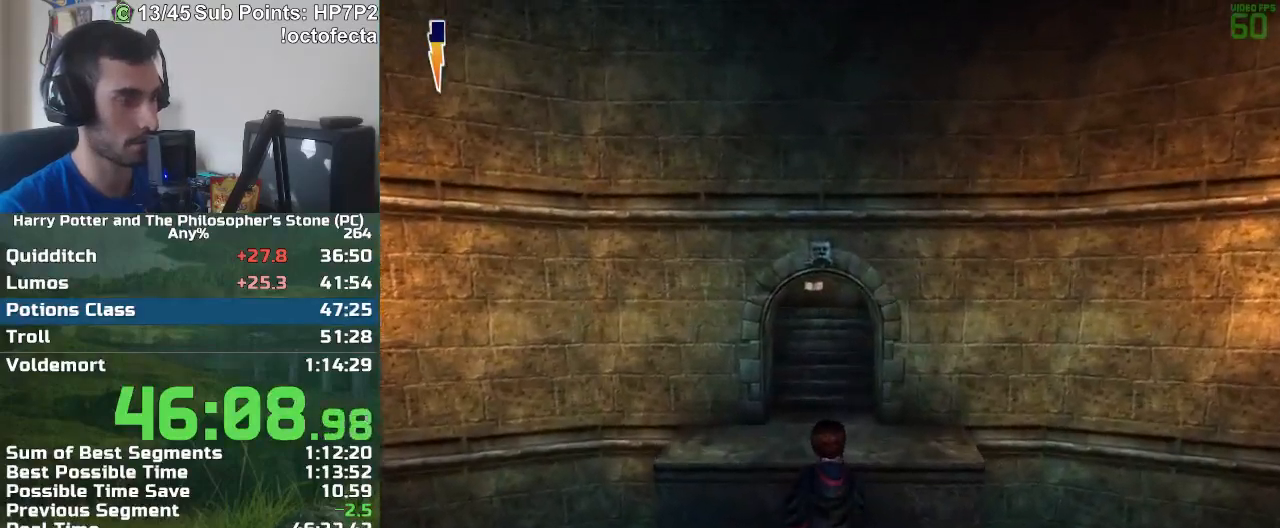
{"keys": ["r", "w"], "mouse": ["right"], "events": [[100, "mouse_right", "down"], [183, "mouse_right", "up"], [233, "mouse_right", "down"], [283, "mouse_right", "up"], [383, "mouse_right", "down"], [417, "mouse_right", "up"], [467, "mouse_right", "down"]]}
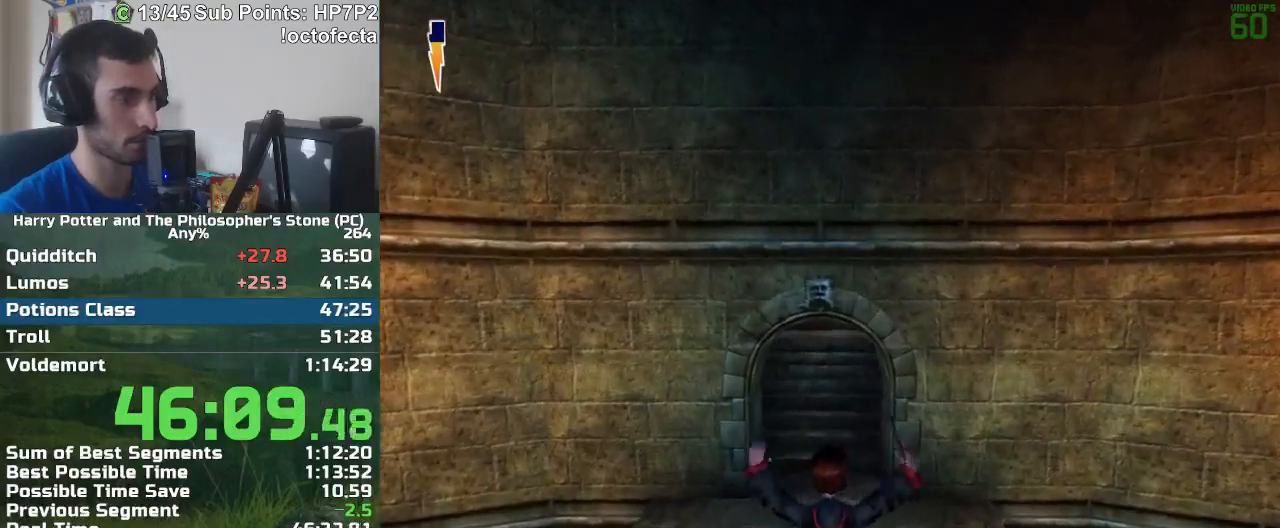
{"keys": ["r", "w"], "mouse": [], "events": [[17, "mouse_right", "up"], [67, "mouse_right", "down"], [150, "mouse_right", "up"], [200, "mouse_right", "down"], [250, "mouse_right", "up"]]}
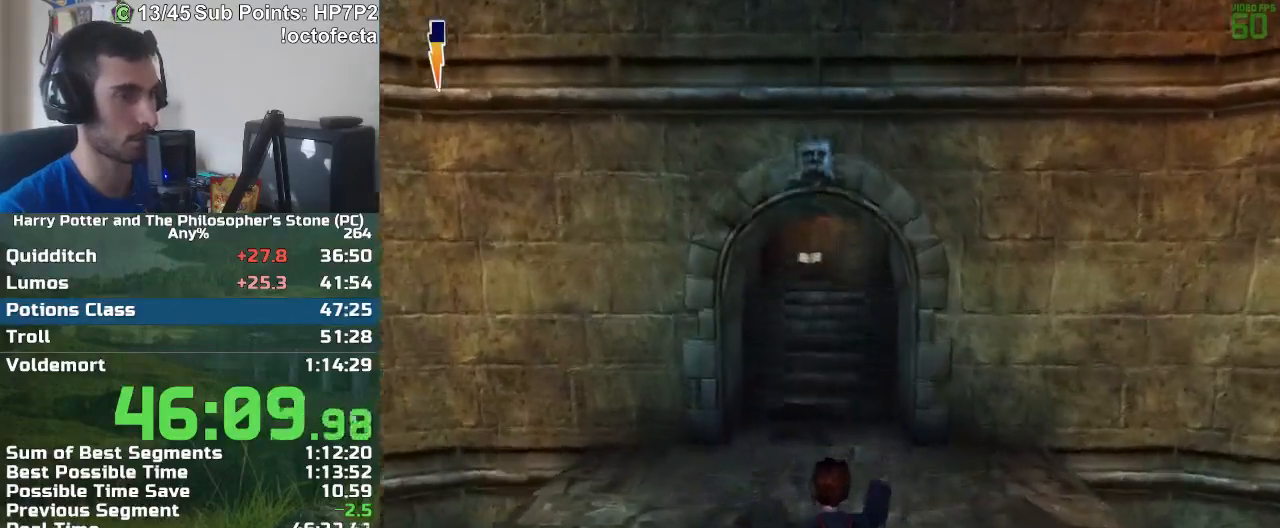
{"keys": ["r", "w"], "mouse": [], "events": []}
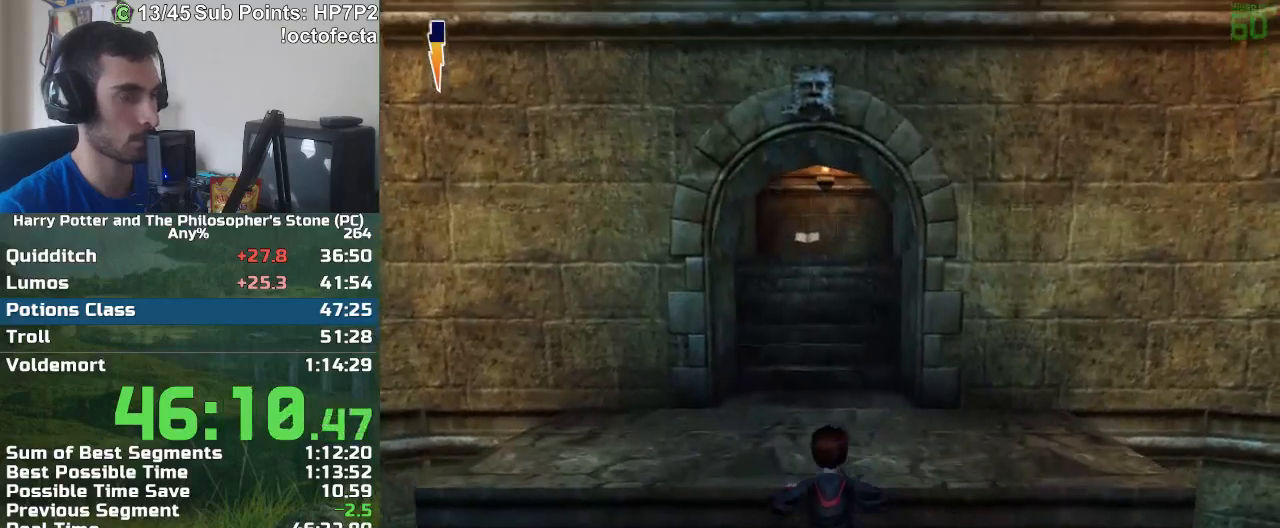
{"keys": ["r", "w"], "mouse": [], "events": []}
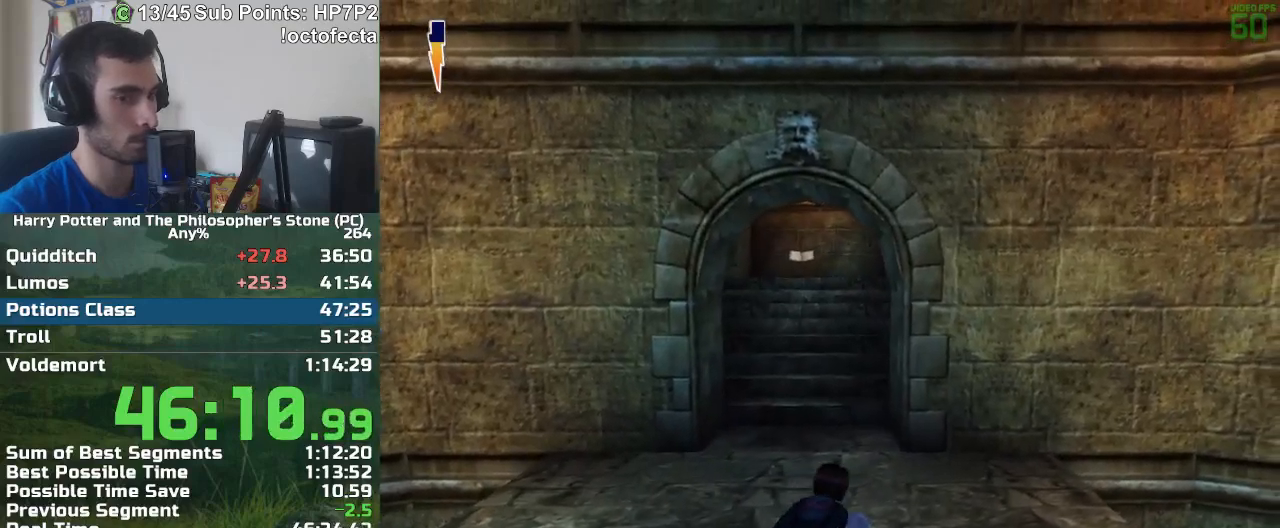
{"keys": ["r", "w"], "mouse": [], "events": []}
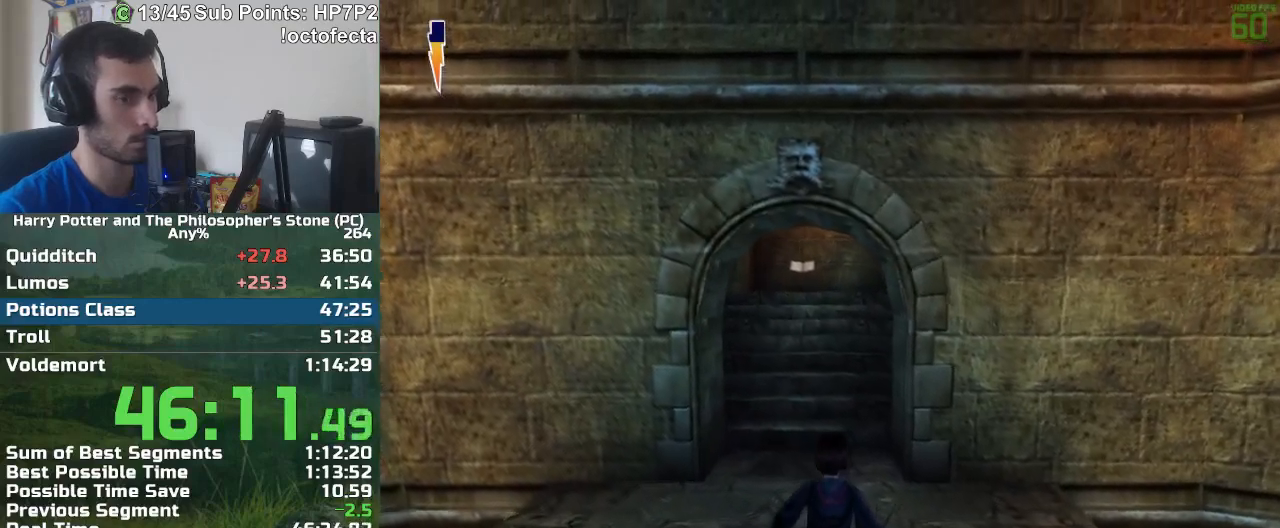
{"keys": ["r", "w"], "mouse": [], "events": []}
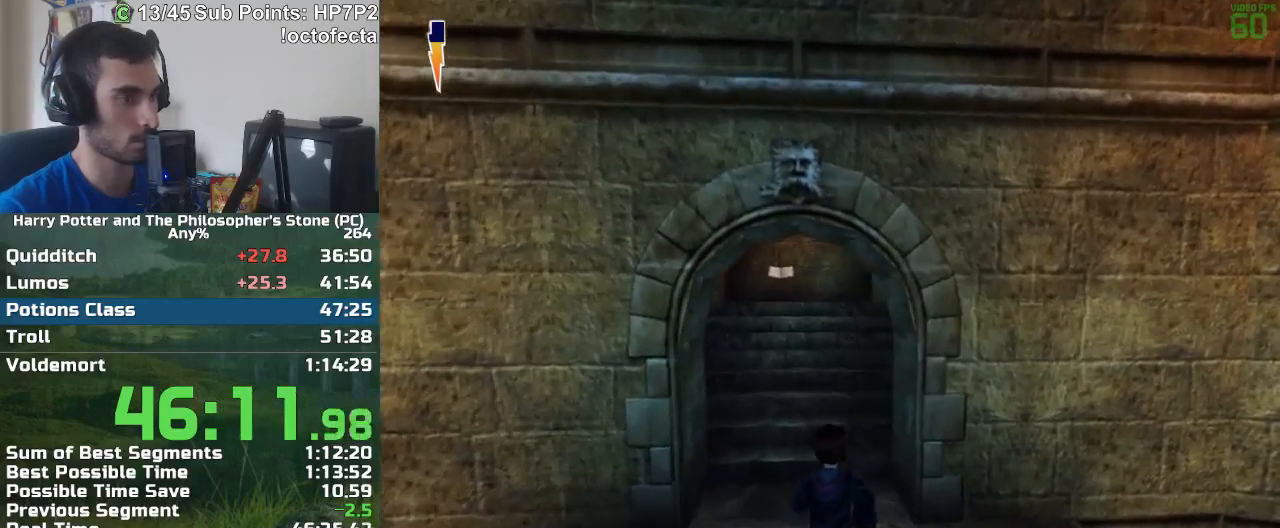
{"keys": ["r", "w"], "mouse": [], "events": []}
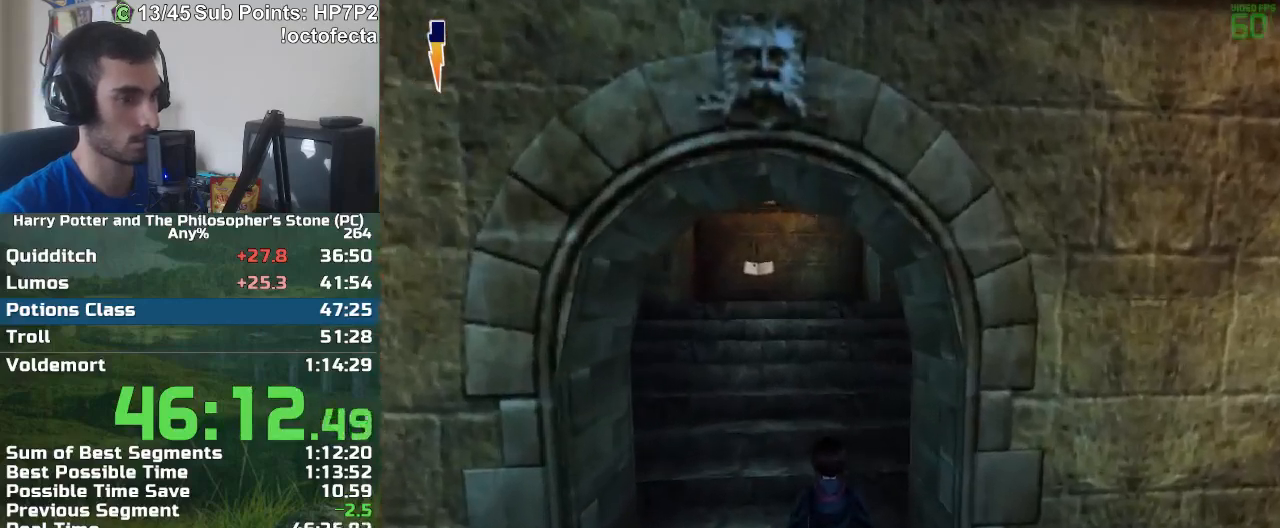
{"keys": ["r", "w"], "mouse": [], "events": [[350, "mouse_right", "down"], [383, "mouse_right", "up"]]}
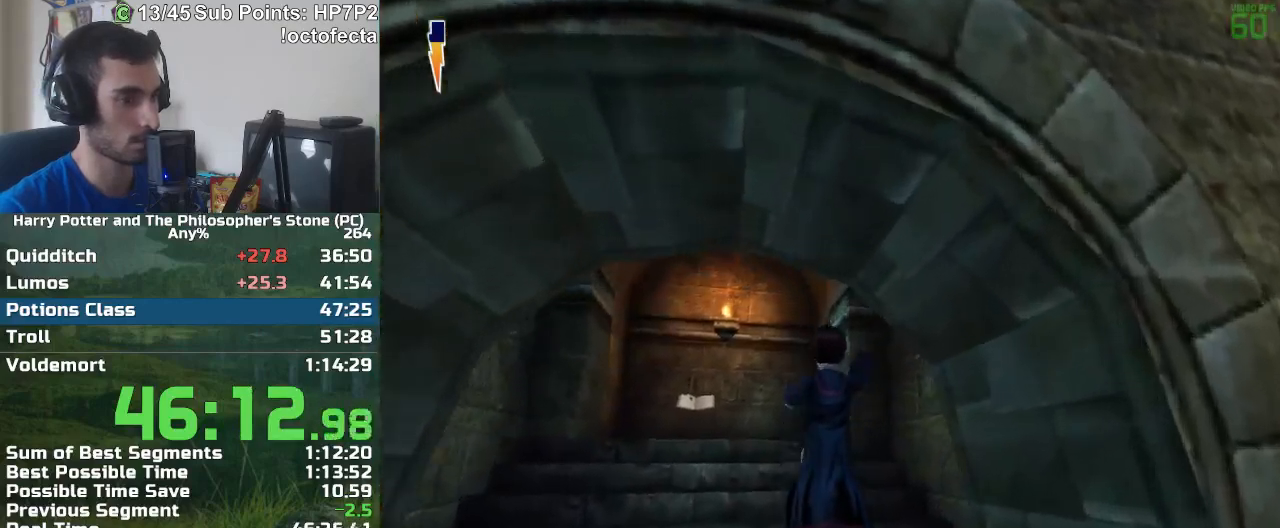
{"keys": ["r", "w"], "mouse": [], "events": [[33, "a", "down"], [317, "a", "up"]]}
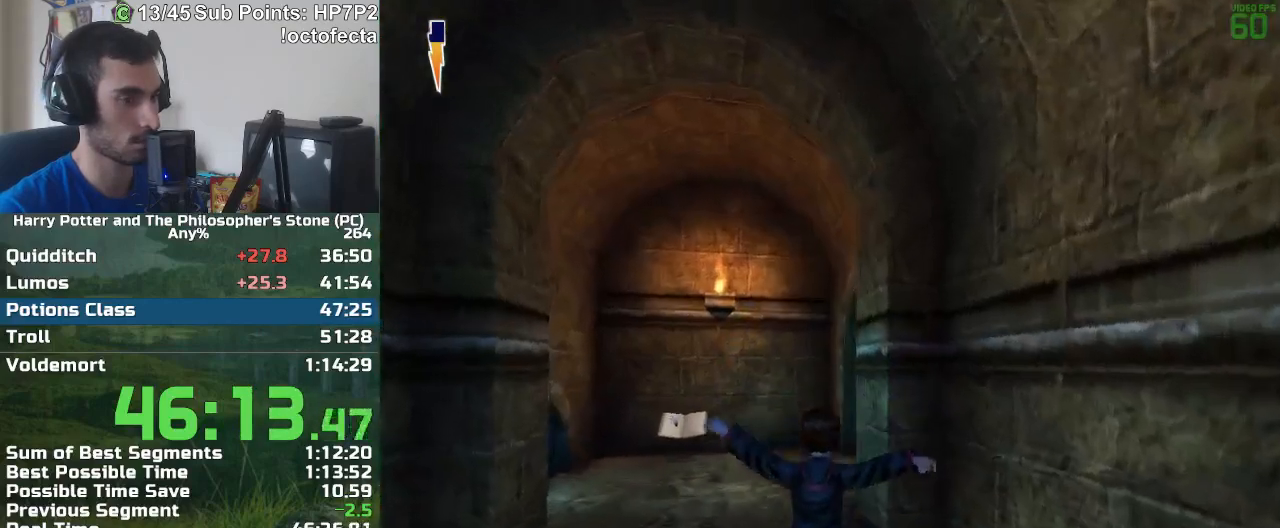
{"keys": ["r", "w"], "mouse": [], "events": []}
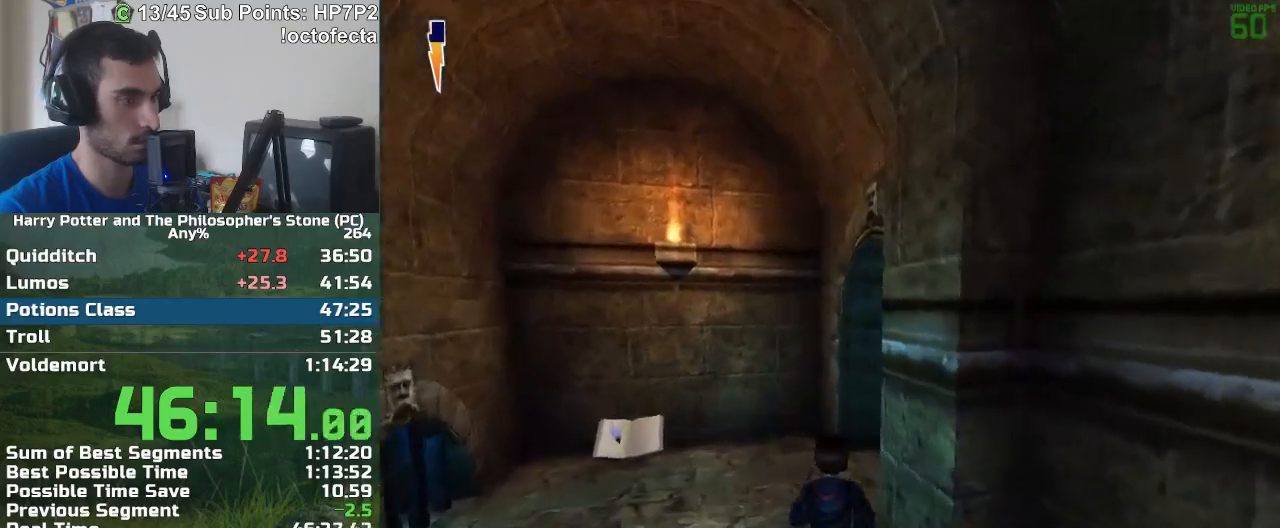
{"keys": ["r", "w"], "mouse": [], "events": []}
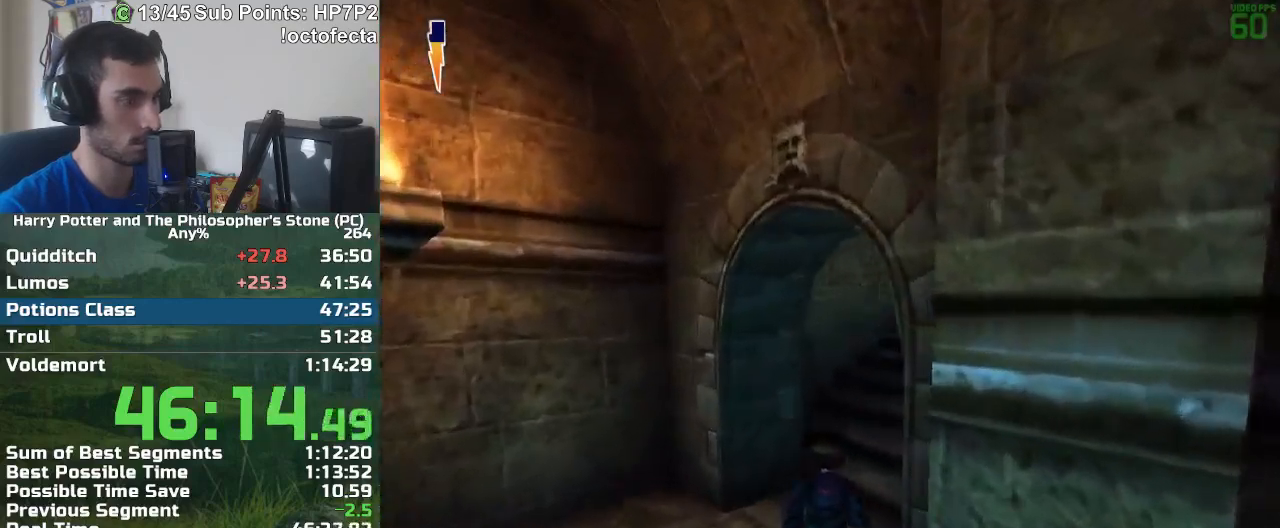
{"keys": ["r", "w"], "mouse": [], "events": []}
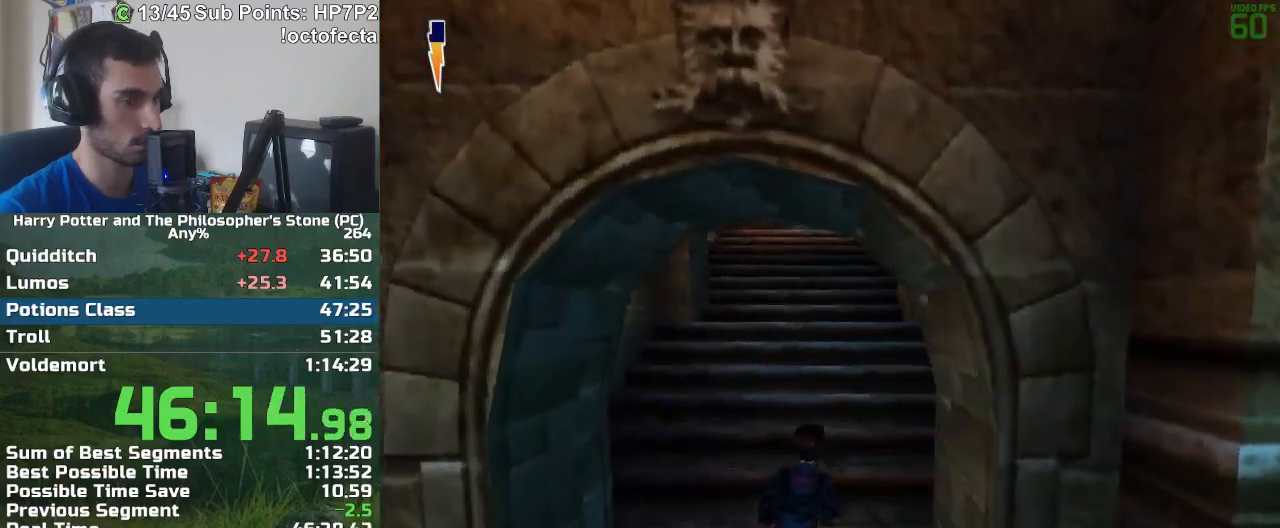
{"keys": ["r", "w"], "mouse": ["right"], "events": [[50, "mouse_right", "down"], [233, "mouse_right", "up"], [417, "mouse_right", "down"]]}
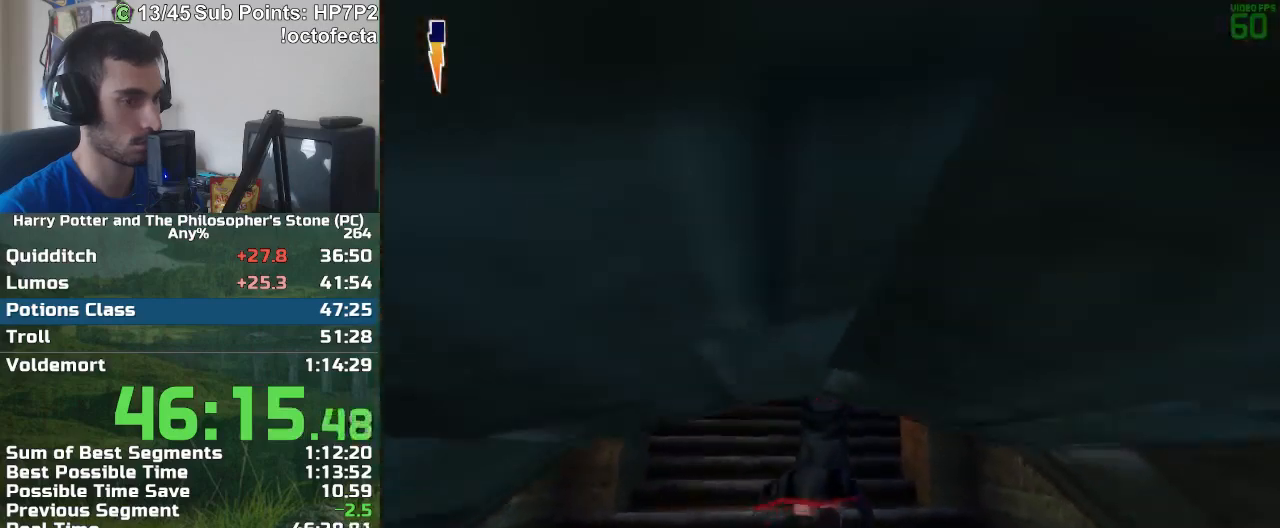
{"keys": ["r", "w"], "mouse": [], "events": [[17, "mouse_right", "up"], [67, "a", "down"], [67, "mouse_right", "down"], [117, "a", "up"], [117, "mouse_right", "up"], [150, "mouse_right", "down"], [200, "mouse_right", "up"], [300, "mouse_right", "down"], [350, "mouse_right", "up"], [383, "mouse_right", "down"], [433, "mouse_right", "up"]]}
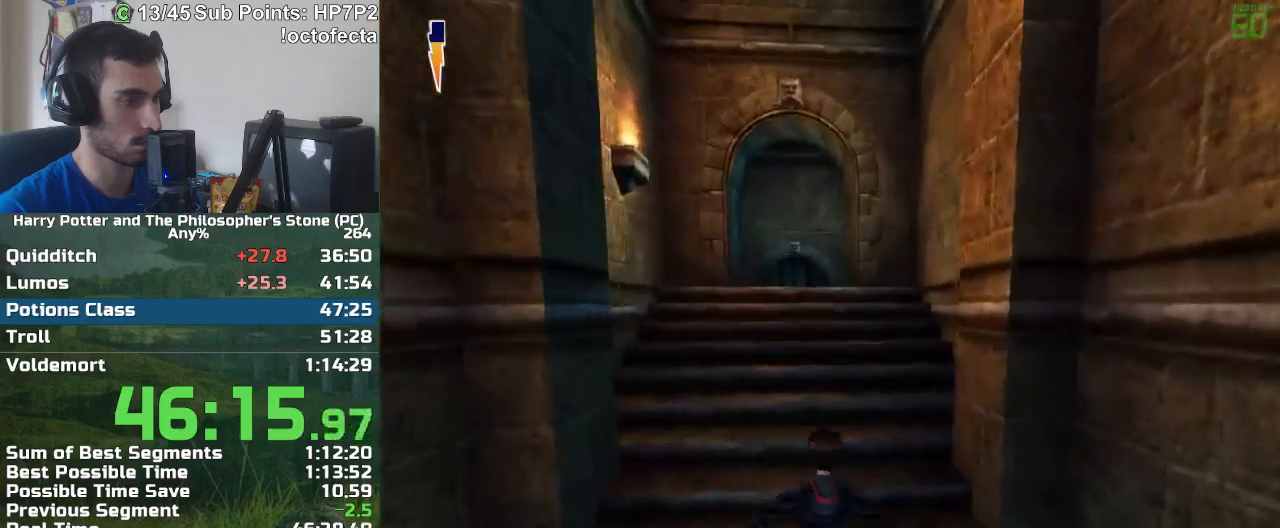
{"keys": ["a", "r", "w"], "mouse": [], "events": [[33, "mouse_right", "down"], [83, "mouse_right", "up"], [133, "mouse_right", "down"], [167, "mouse_right", "up"], [267, "mouse_right", "down"], [317, "mouse_right", "up"], [500, "a", "down"]]}
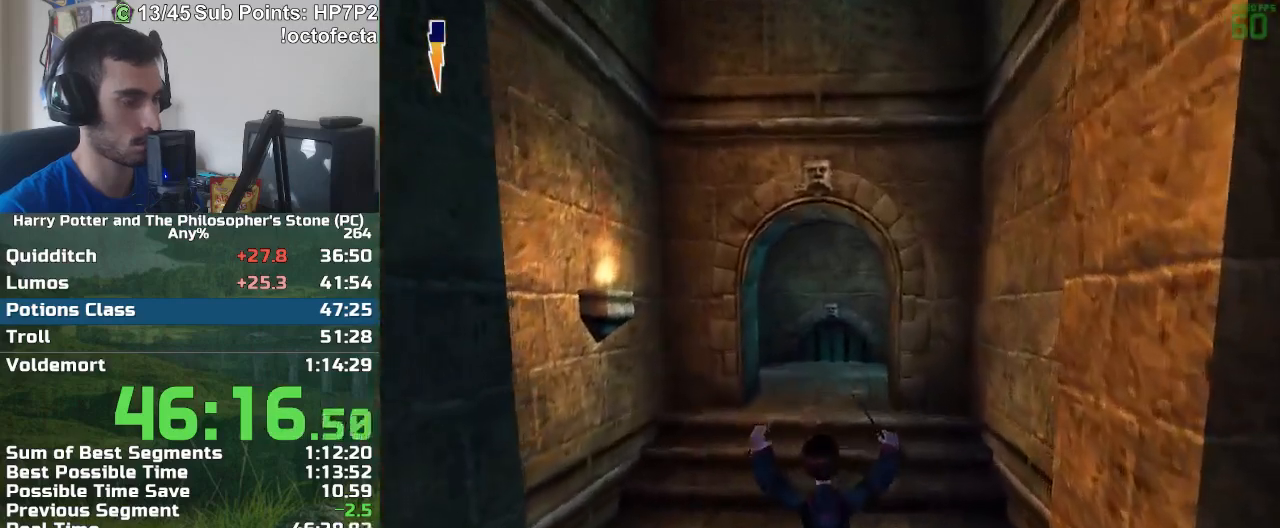
{"keys": ["r", "w"], "mouse": [], "events": [[150, "a", "up"]]}
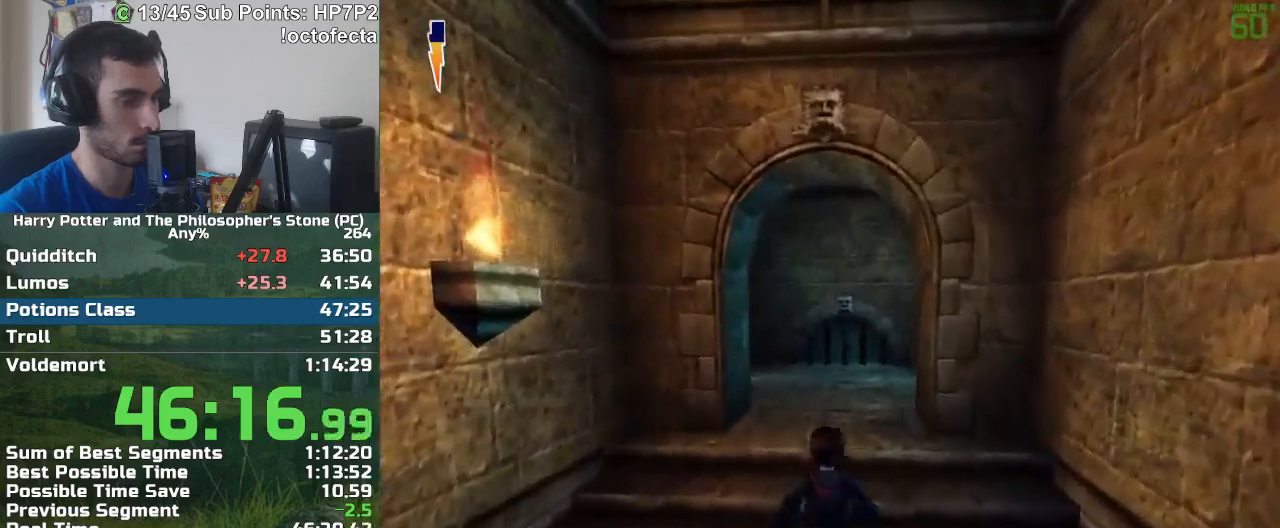
{"keys": ["r", "w"], "mouse": [], "events": []}
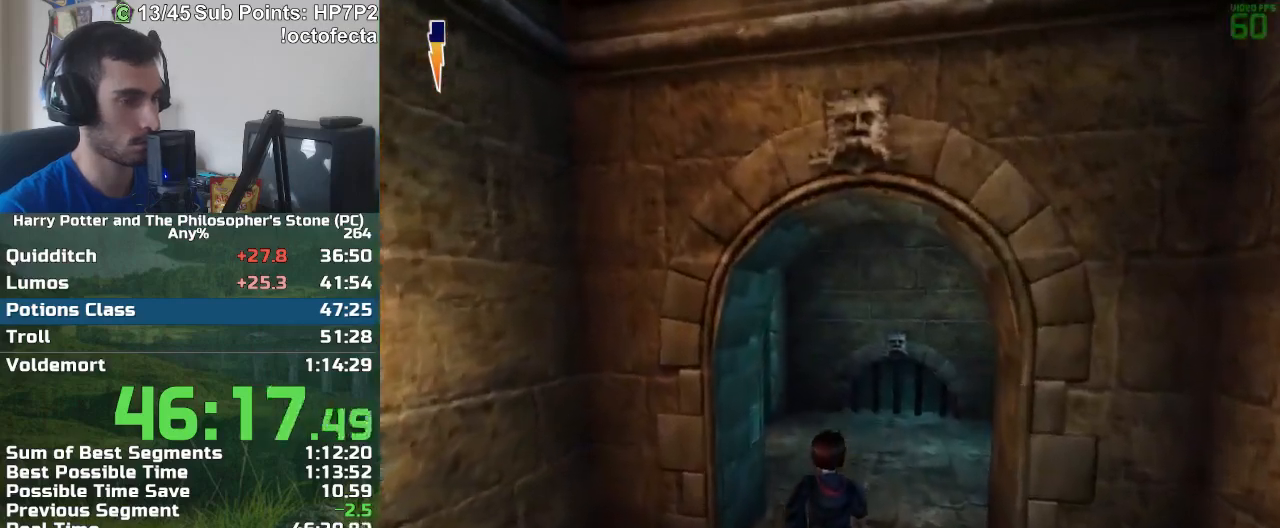
{"keys": ["r", "w"], "mouse": [], "events": []}
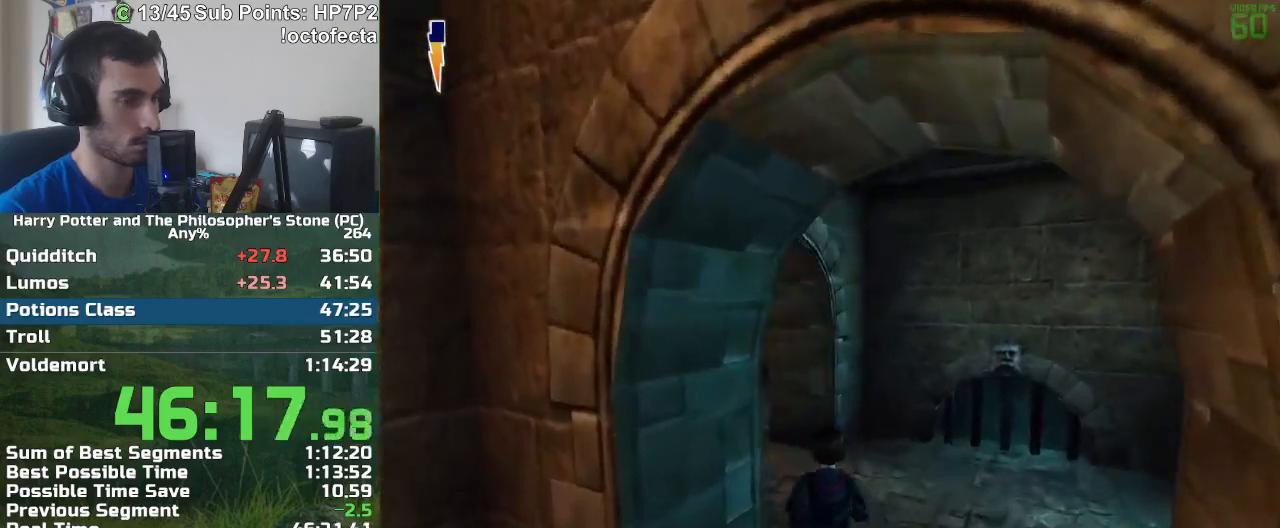
{"keys": ["r", "w"], "mouse": [], "events": []}
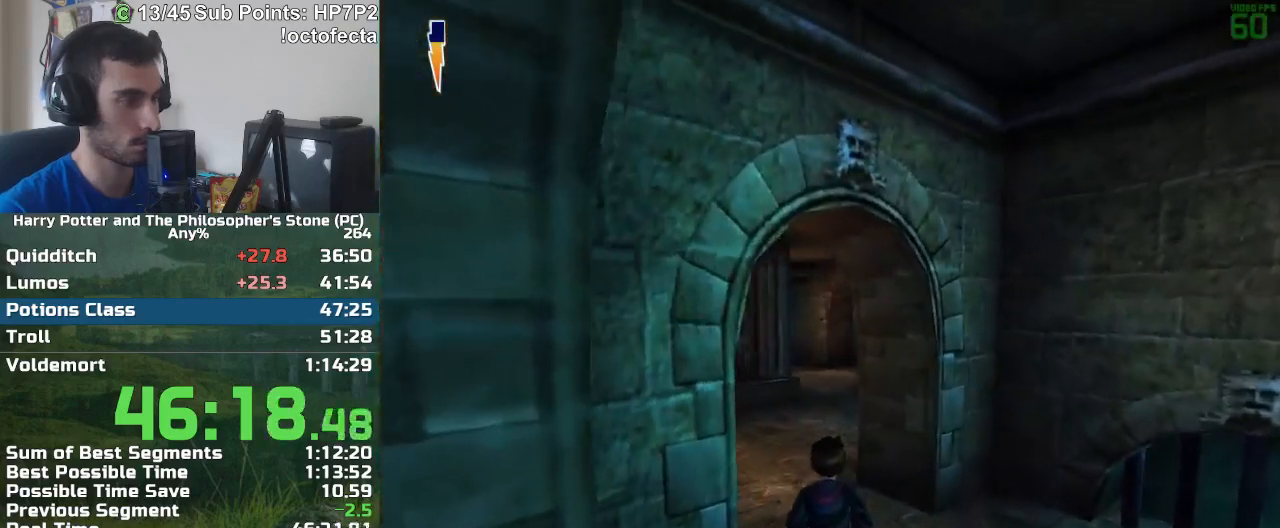
{"keys": ["r", "w"], "mouse": [], "events": []}
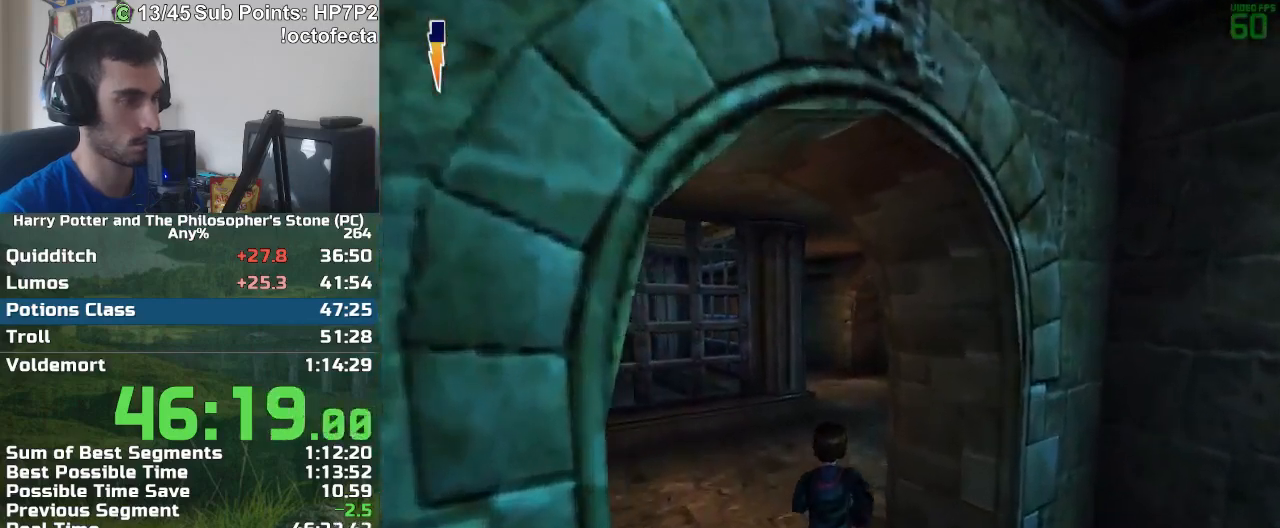
{"keys": ["r", "w"], "mouse": [], "events": []}
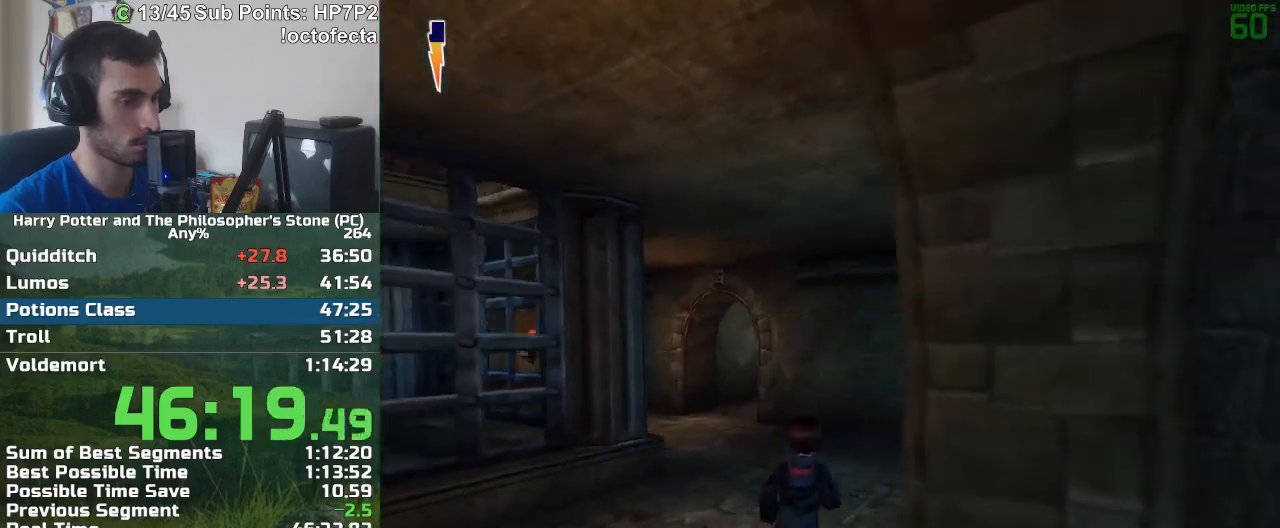
{"keys": ["r", "w"], "mouse": [], "events": []}
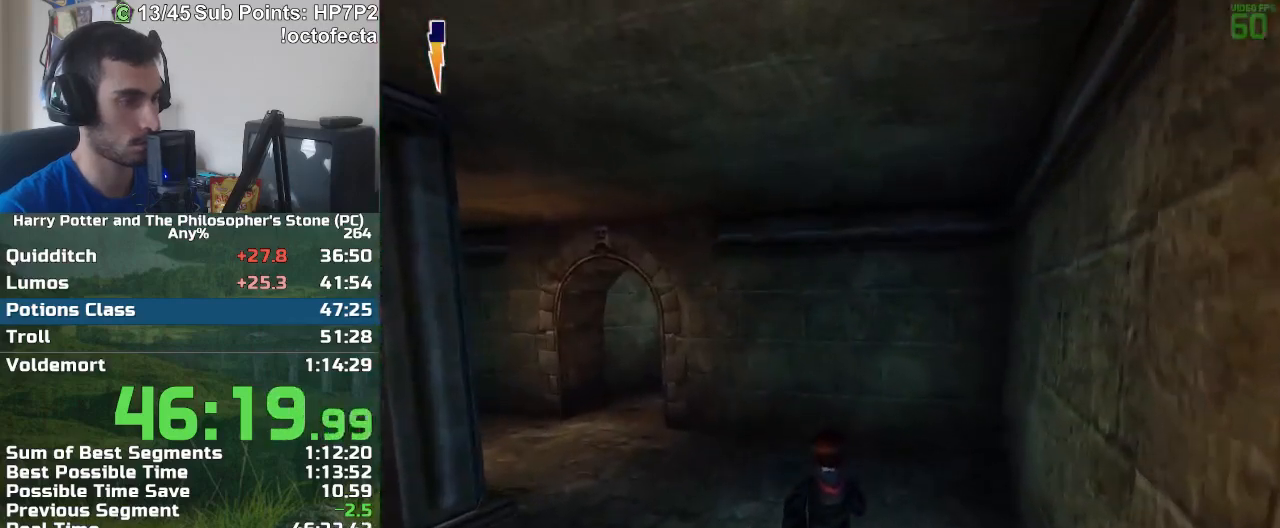
{"keys": ["r", "w"], "mouse": [], "events": []}